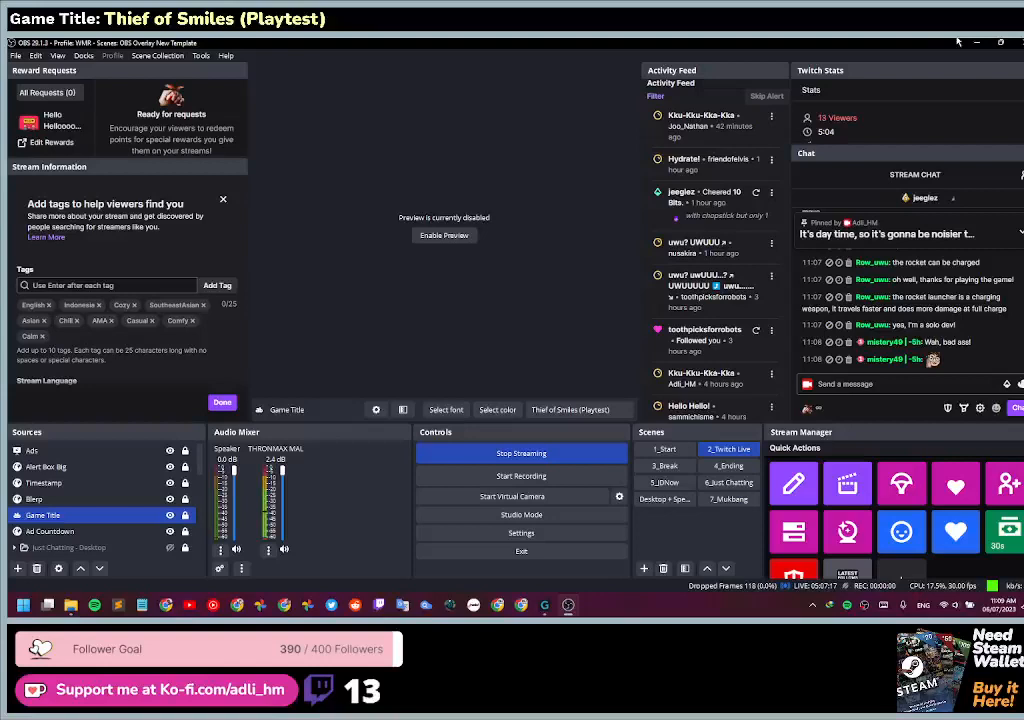
Gameplay with keyboard and mouse; each line is a JSON object with the keys and mouse buttons held at the frame after it. "events" lists presses ("down") and releases ("up") of "0", "1", "2", "3", "4", "5", "6", "7", "8", "9", "a", "alt", "b", "c", "caps_lock", "ctrl", "d", "down", "e", "escape", "f", "f1", "f2", "f3", "f4", "f5", "f6", "f7", "f8", "g", "h", "i", "j", "k", "l", "left", "m", "n", "o", "p", "q", "r", "return", "right", "s", "shift", "space", "t", "tab", "tilde", "u", "up", "v", "w", "x", "y", "z", "mouse_left", "mouse_wheel" and "mouse_right" between this image and that frame as [ms after this image, input, new state], when the widget could be followed in between. "mouse_left", "mouse_wheel", "mouse_right" = the "left", "wheel", "right" buttons of the "mouse" list. No other keys are recorded. "wheel" means that the mouse wheel is clicked or scrolled. Mouse movement is not recorded.
{"keys": [], "mouse": ["left"], "events": [[400, "mouse_left", "down"]]}
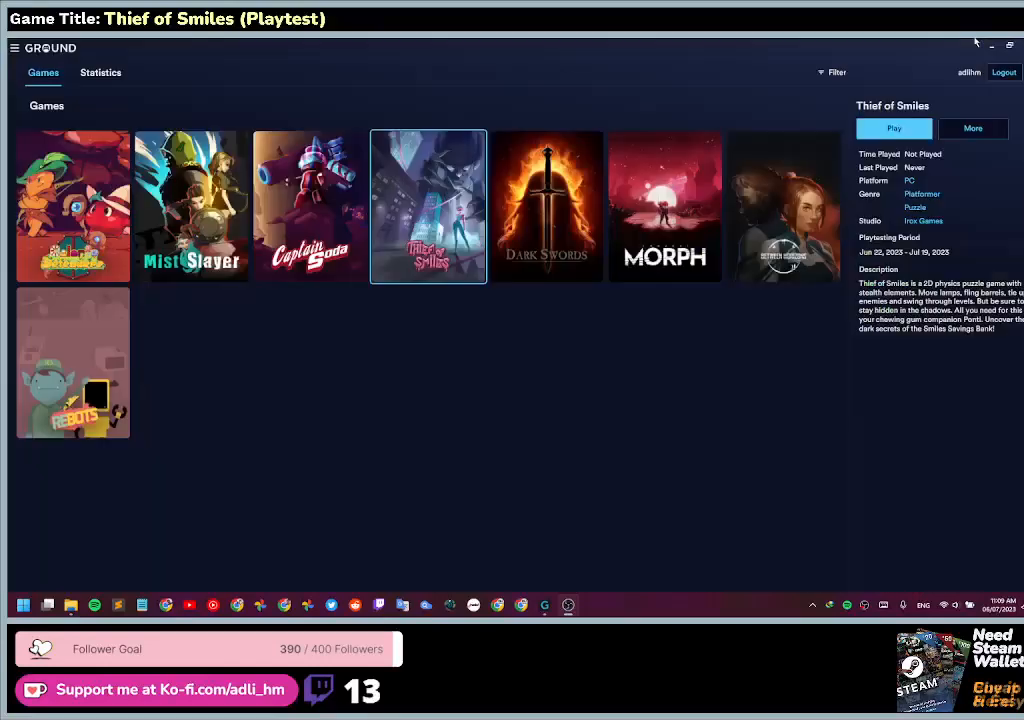
{"keys": [], "mouse": [], "events": [[133, "mouse_left", "up"]]}
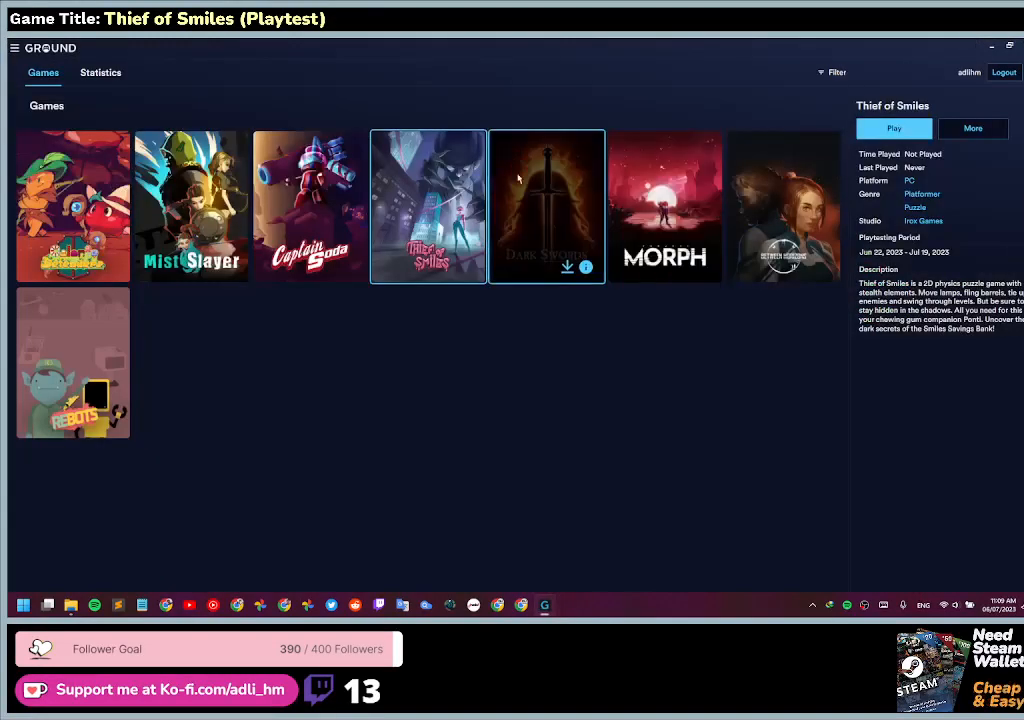
{"keys": [], "mouse": [], "events": []}
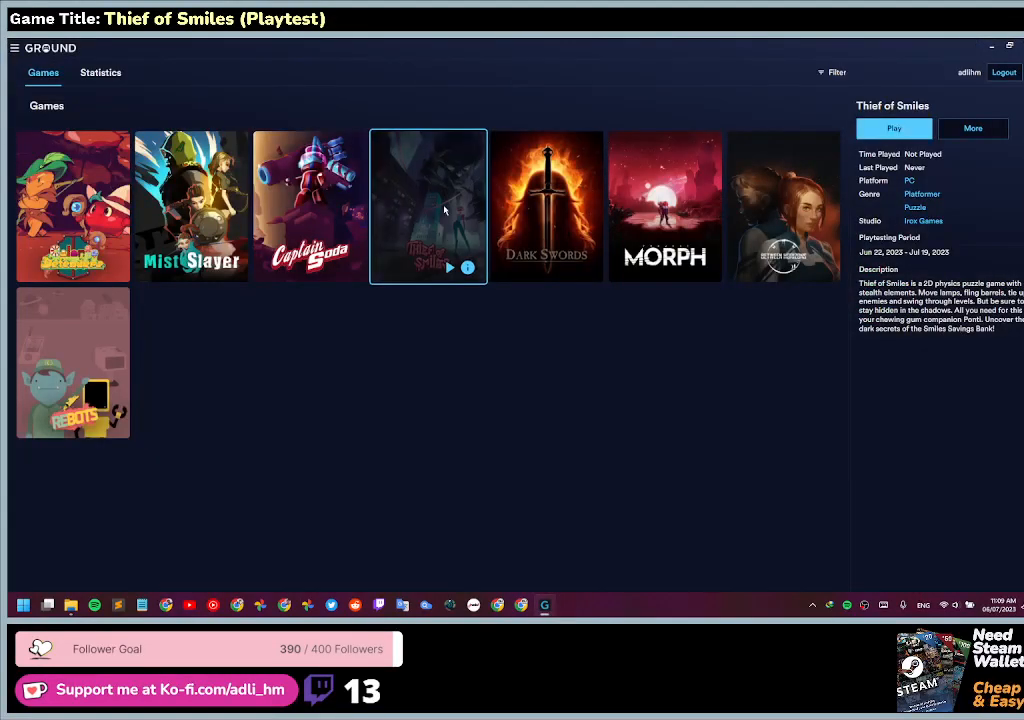
{"keys": [], "mouse": [], "events": []}
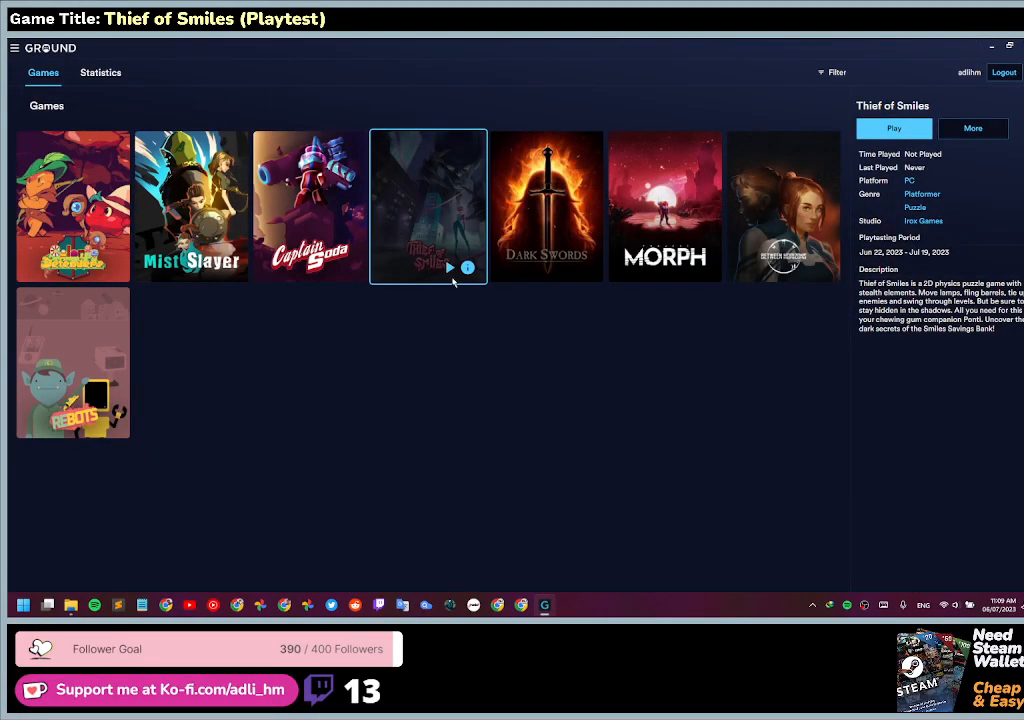
{"keys": [], "mouse": [], "events": []}
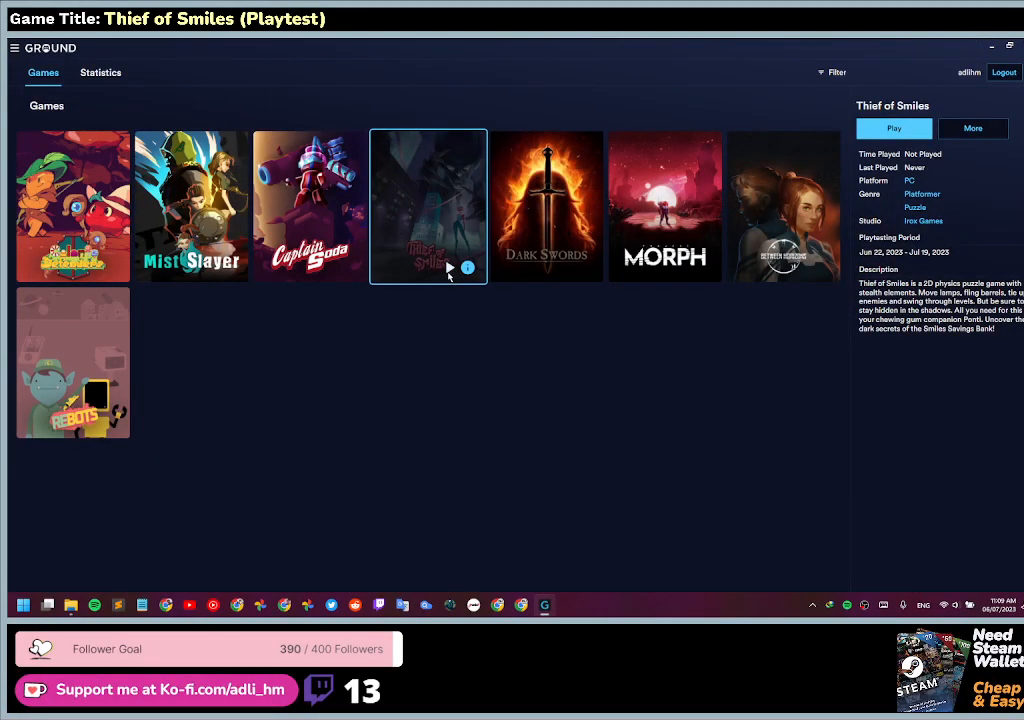
{"keys": [], "mouse": [], "events": [[33, "mouse_left", "down"], [300, "mouse_left", "up"]]}